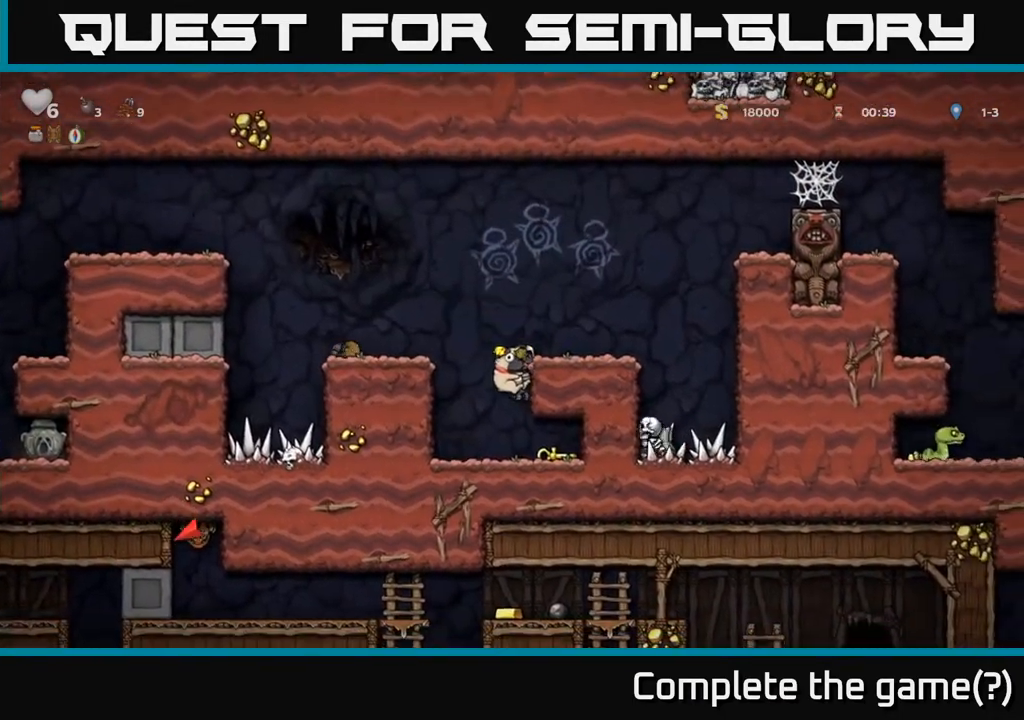
Gameplay with a controller (Xbox layout); each line is a JSON object with the inputs held at the frame after it. "events" lists button and stick changes between this image and that frame as [ms after this image, input, new state], when the widget could be followed in between.
{"buttons": [], "left_stick": "center", "right_stick": "center", "events": [[117, "A", "down"], [233, "DPAD_RIGHT", "down"], [250, "A", "up"], [350, "DPAD_RIGHT", "up"]]}
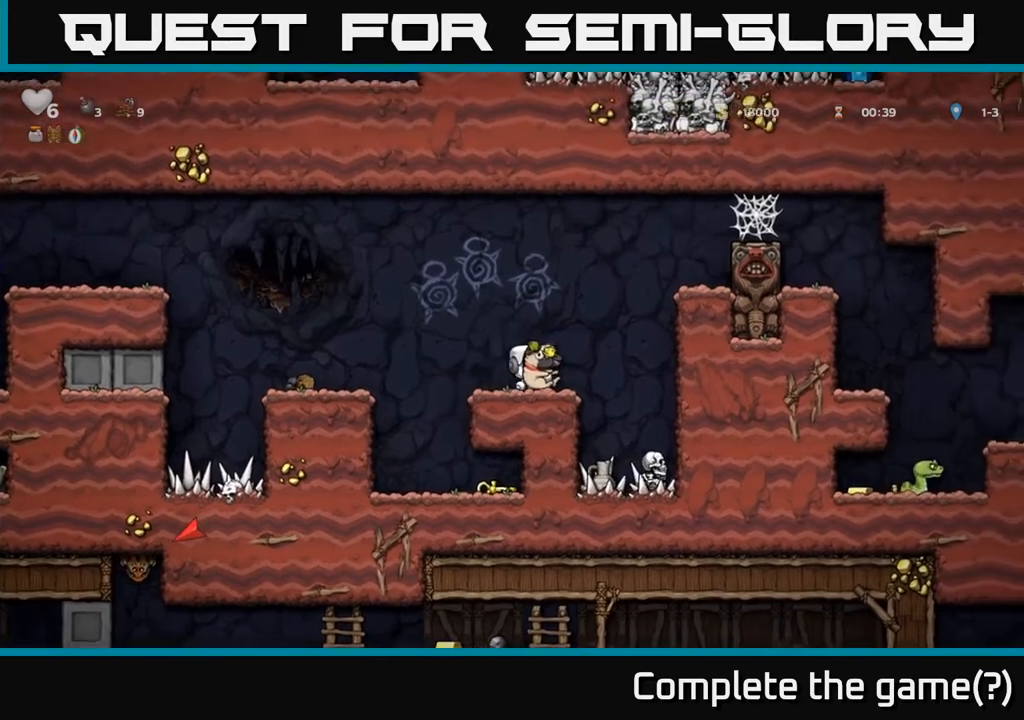
{"buttons": ["DPAD_LEFT"], "left_stick": "center", "right_stick": "center", "events": [[50, "DPAD_RIGHT", "down"], [67, "A", "down"], [300, "DPAD_RIGHT", "up"], [350, "DPAD_LEFT", "down"], [417, "A", "up"]]}
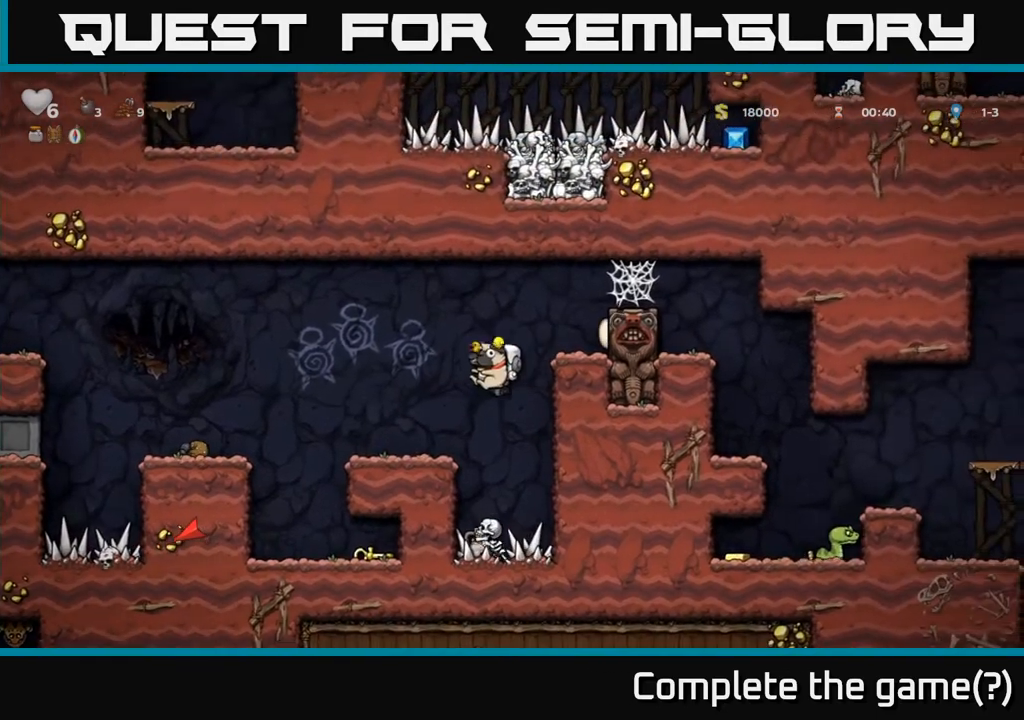
{"buttons": ["A", "DPAD_RIGHT"], "left_stick": "center", "right_stick": "center", "events": [[133, "DPAD_LEFT", "up"], [283, "DPAD_RIGHT", "down"], [350, "A", "down"]]}
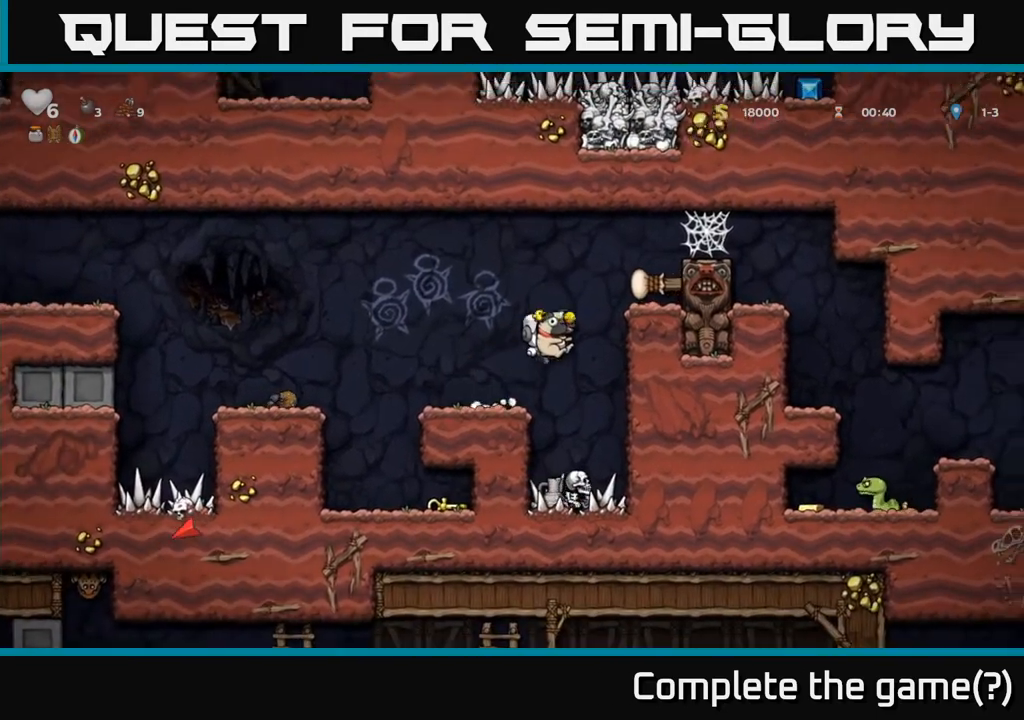
{"buttons": ["DPAD_RIGHT"], "left_stick": "center", "right_stick": "center", "events": [[83, "A", "up"], [283, "A", "down"], [417, "A", "up"]]}
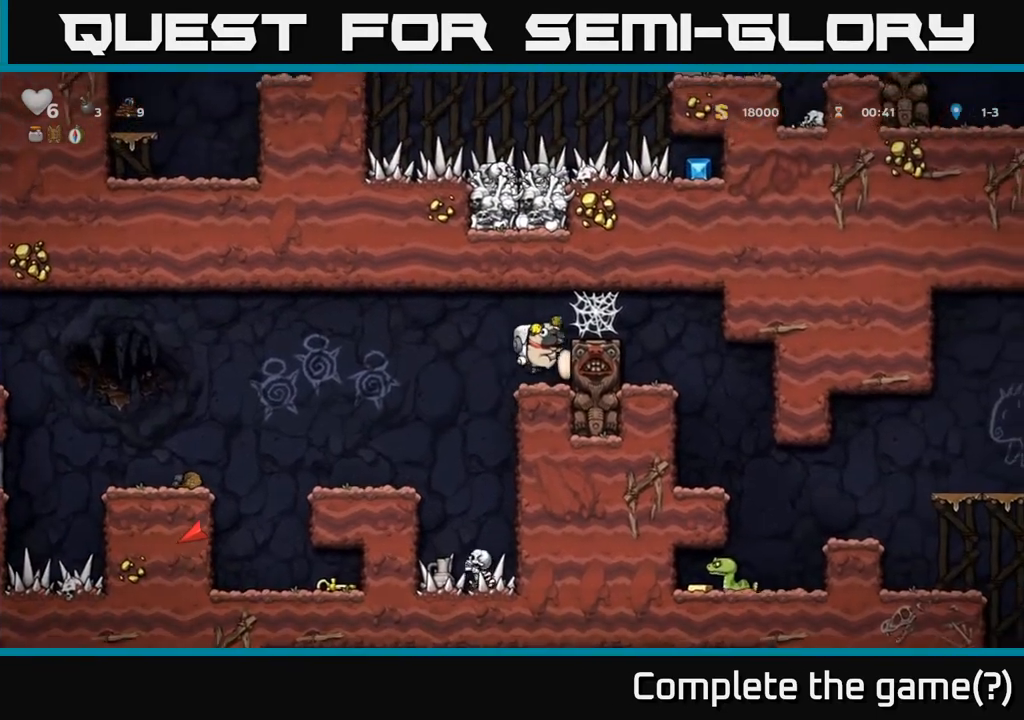
{"buttons": ["DPAD_RIGHT"], "left_stick": "center", "right_stick": "center", "events": [[100, "A", "down"], [283, "A", "up"], [467, "A", "down"], [500, "A", "up"]]}
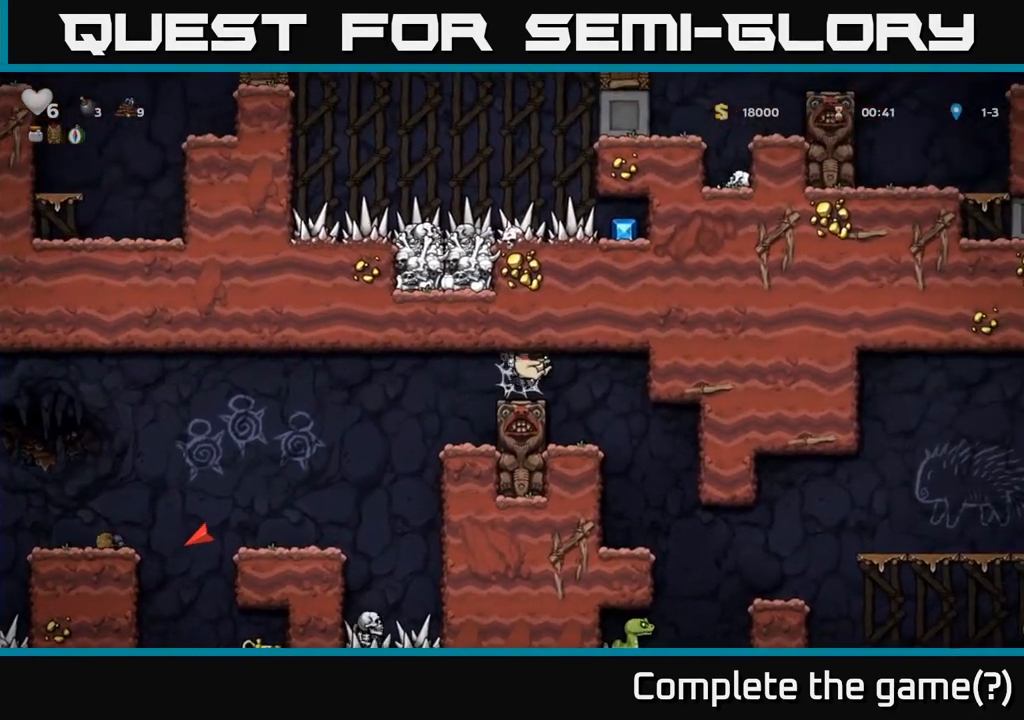
{"buttons": ["DPAD_RIGHT"], "left_stick": "center", "right_stick": "center", "events": [[67, "A", "down"], [133, "A", "up"], [183, "A", "down"], [250, "A", "up"], [300, "A", "down"], [383, "A", "up"]]}
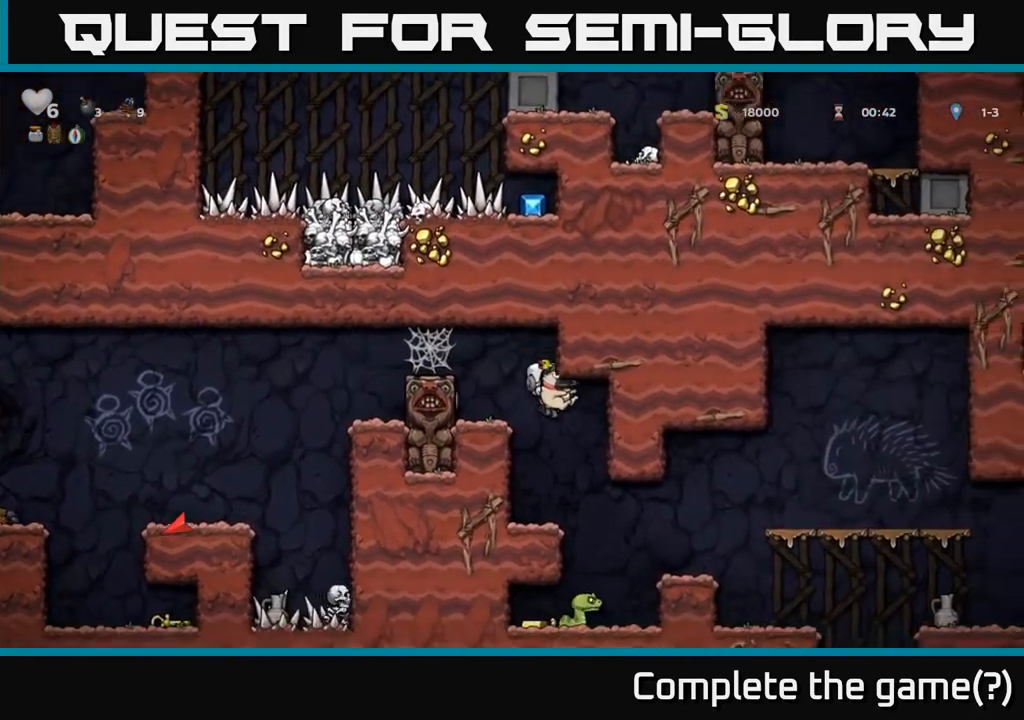
{"buttons": [], "left_stick": "center", "right_stick": "center", "events": [[100, "DPAD_RIGHT", "up"]]}
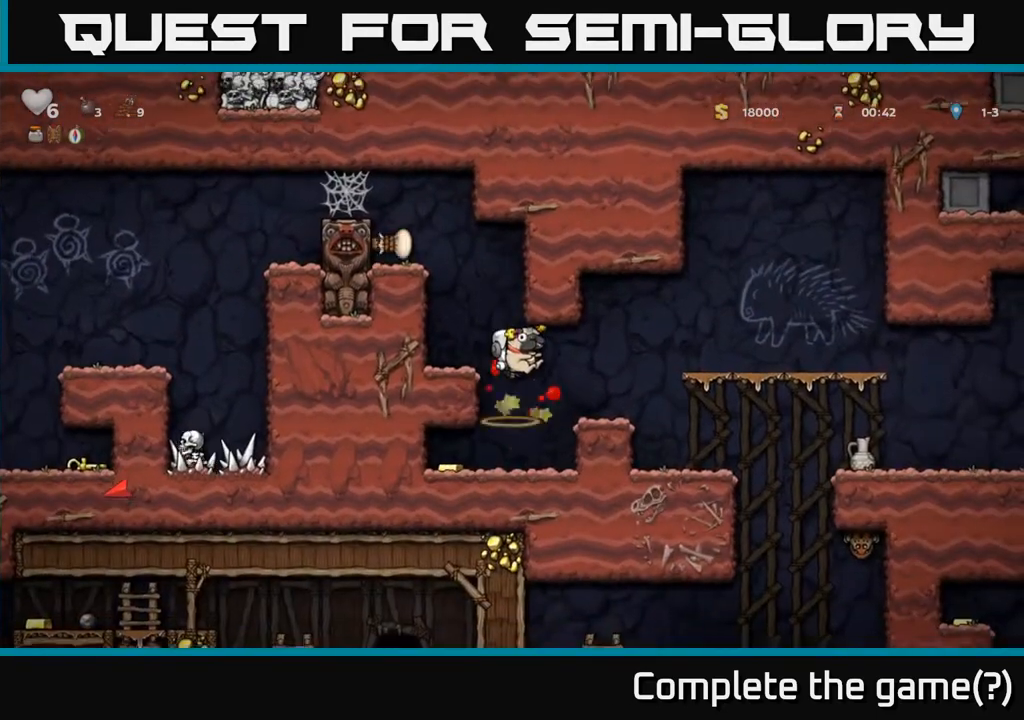
{"buttons": ["DPAD_RIGHT"], "left_stick": "center", "right_stick": "center", "events": [[283, "DPAD_LEFT", "down"], [450, "DPAD_LEFT", "up"], [483, "DPAD_RIGHT", "down"]]}
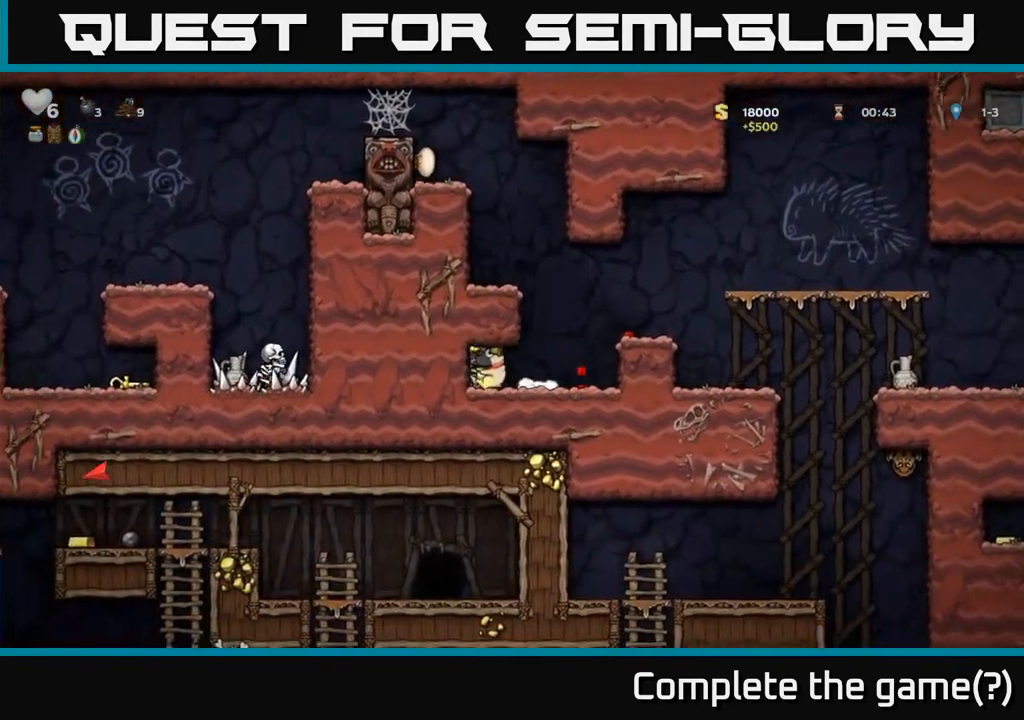
{"buttons": [], "left_stick": "center", "right_stick": "center", "events": [[200, "A", "down"], [333, "A", "up"], [483, "DPAD_RIGHT", "up"]]}
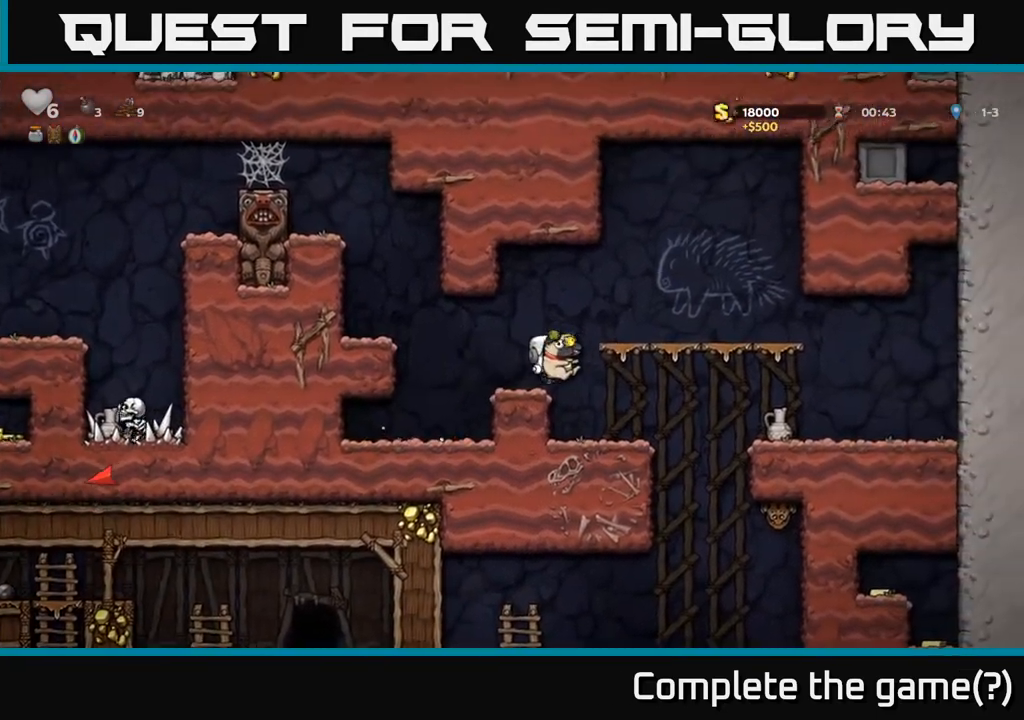
{"buttons": ["DPAD_DOWN"], "left_stick": "center", "right_stick": "center", "events": [[267, "DPAD_DOWN", "down"]]}
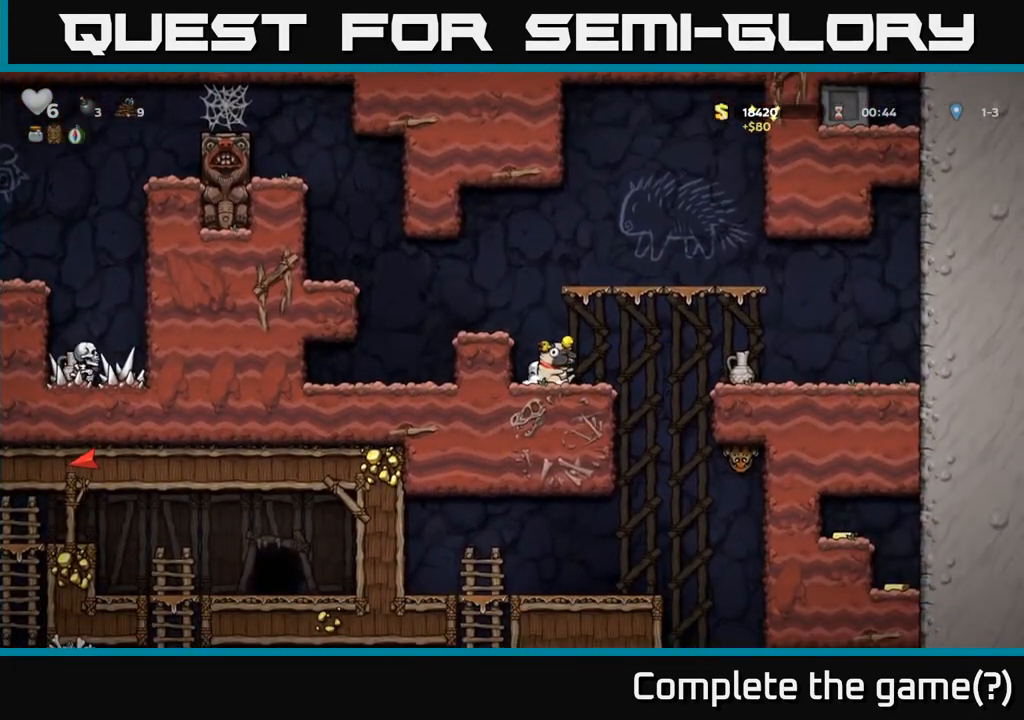
{"buttons": ["DPAD_DOWN"], "left_stick": "center", "right_stick": "center", "events": []}
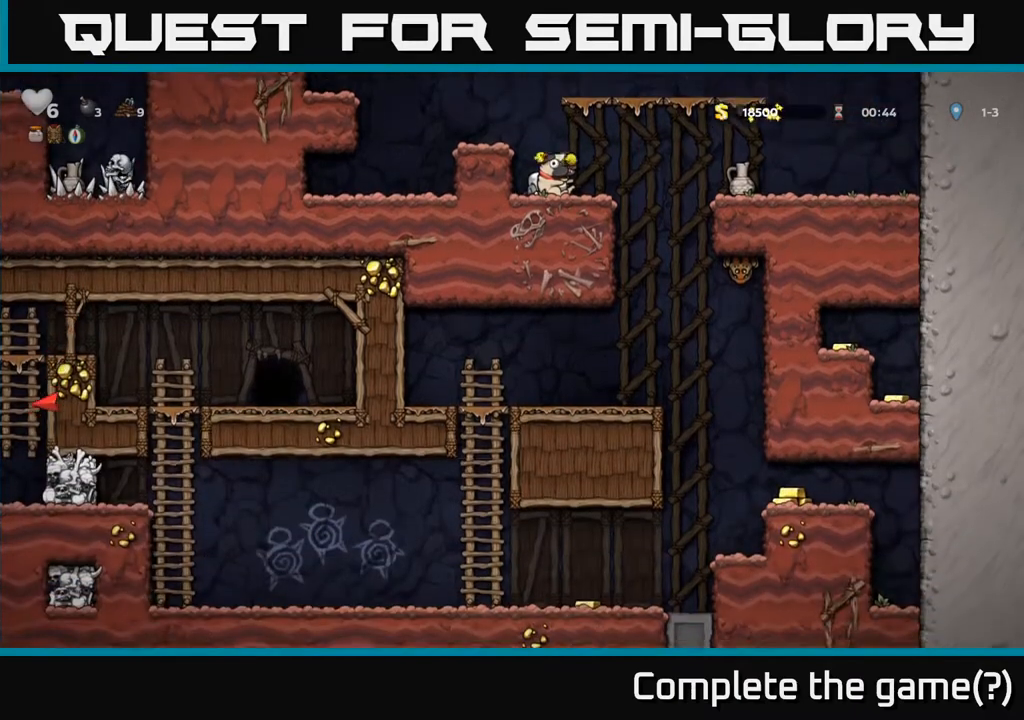
{"buttons": ["DPAD_DOWN"], "left_stick": "center", "right_stick": "center", "events": [[367, "X", "down"], [433, "X", "up"]]}
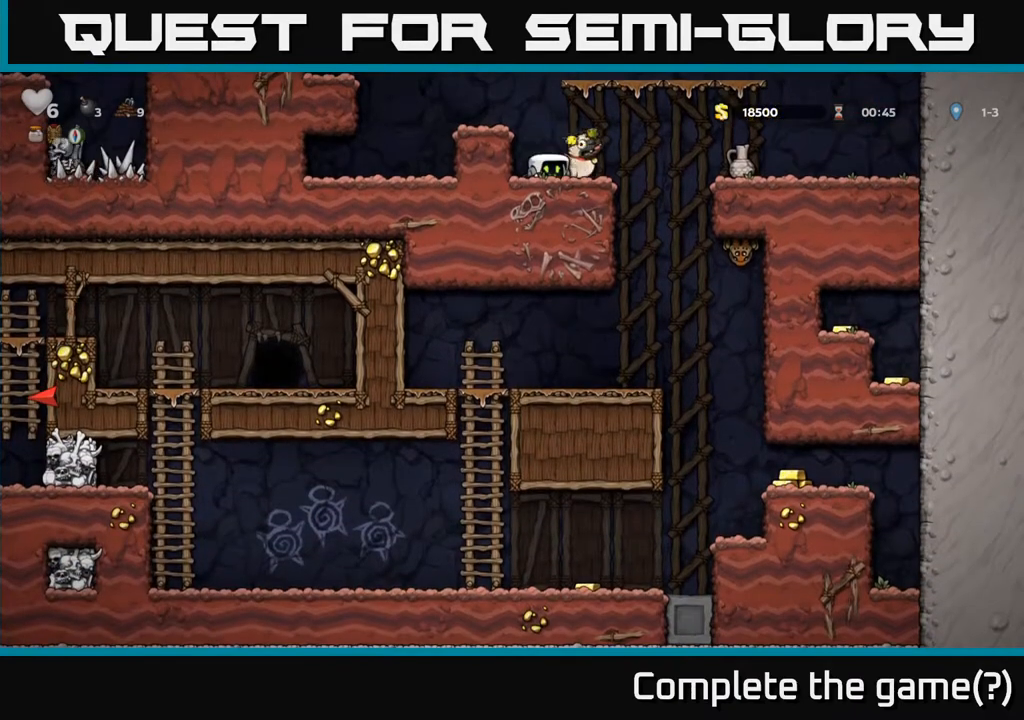
{"buttons": ["A", "DPAD_LEFT"], "left_stick": "center", "right_stick": "center", "events": [[17, "DPAD_DOWN", "up"], [67, "A", "down"], [117, "DPAD_LEFT", "down"], [200, "A", "up"], [233, "DPAD_LEFT", "up"], [433, "DPAD_LEFT", "down"], [500, "A", "down"]]}
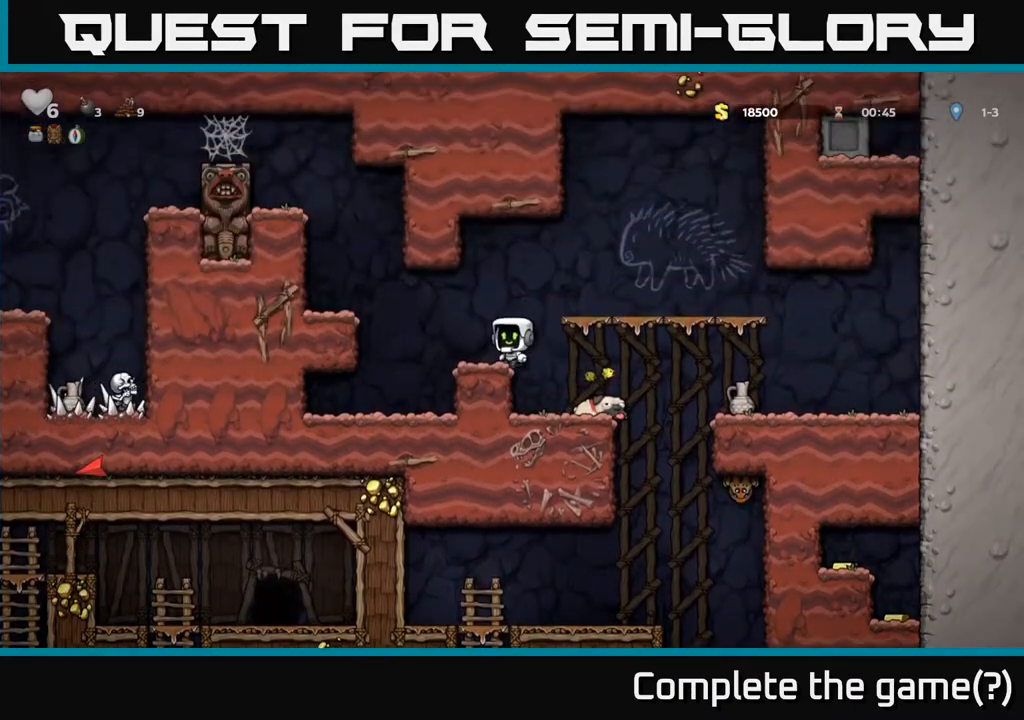
{"buttons": ["A", "DPAD_LEFT"], "left_stick": "center", "right_stick": "center", "events": [[167, "A", "up"], [433, "A", "down"]]}
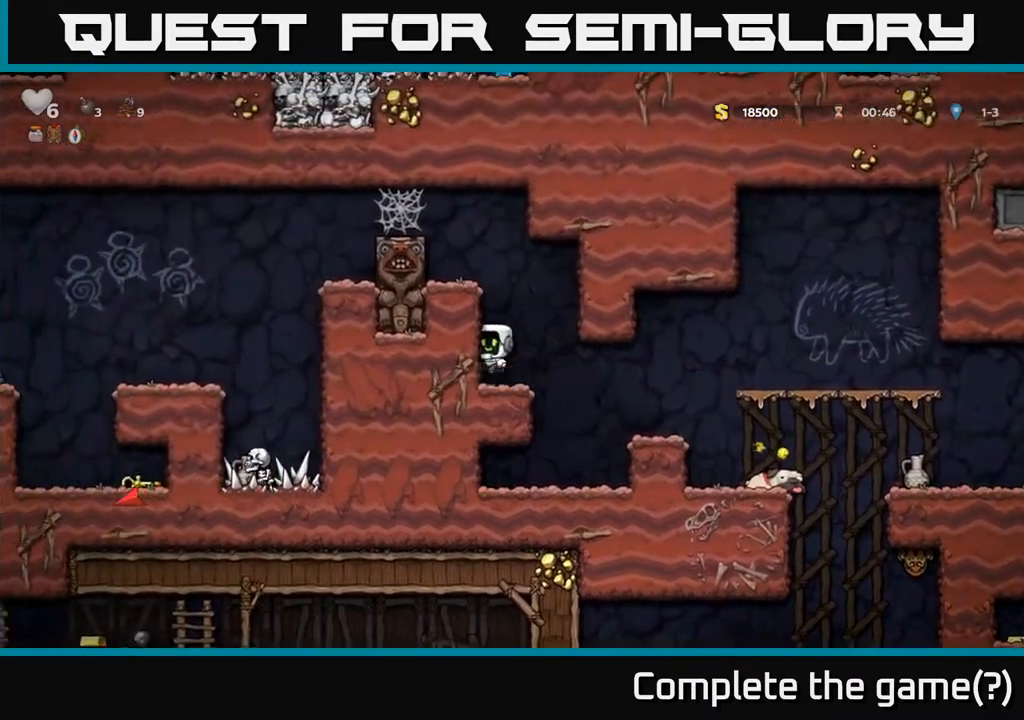
{"buttons": [], "left_stick": "center", "right_stick": "center", "events": [[100, "A", "up"], [333, "DPAD_LEFT", "up"]]}
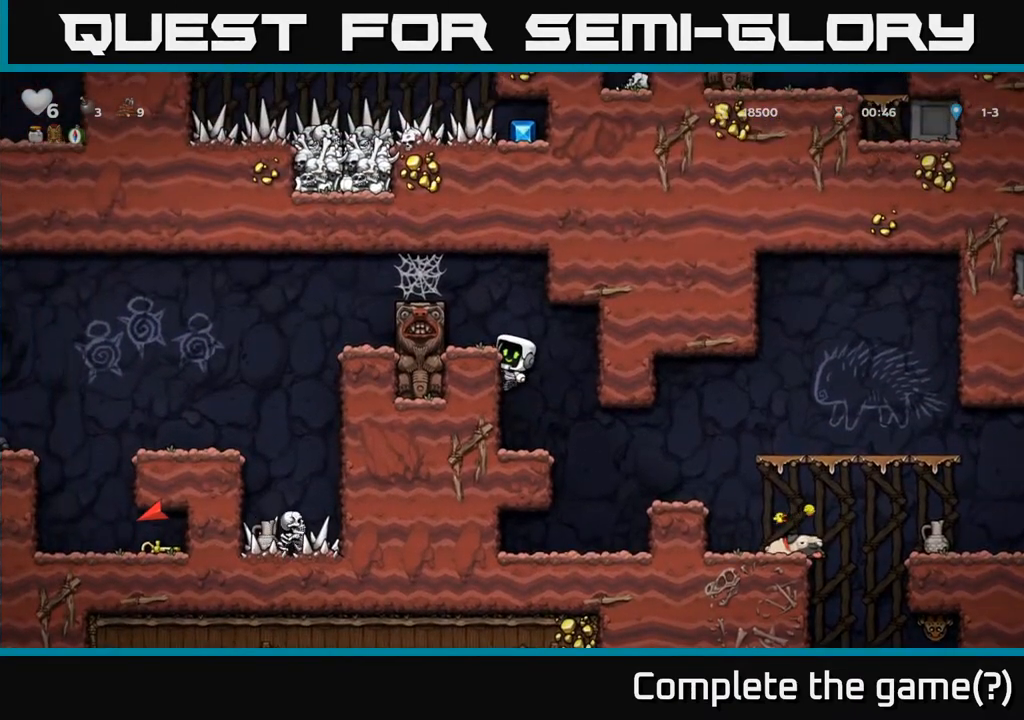
{"buttons": [], "left_stick": "center", "right_stick": "center", "events": [[67, "A", "down"], [200, "A", "up"]]}
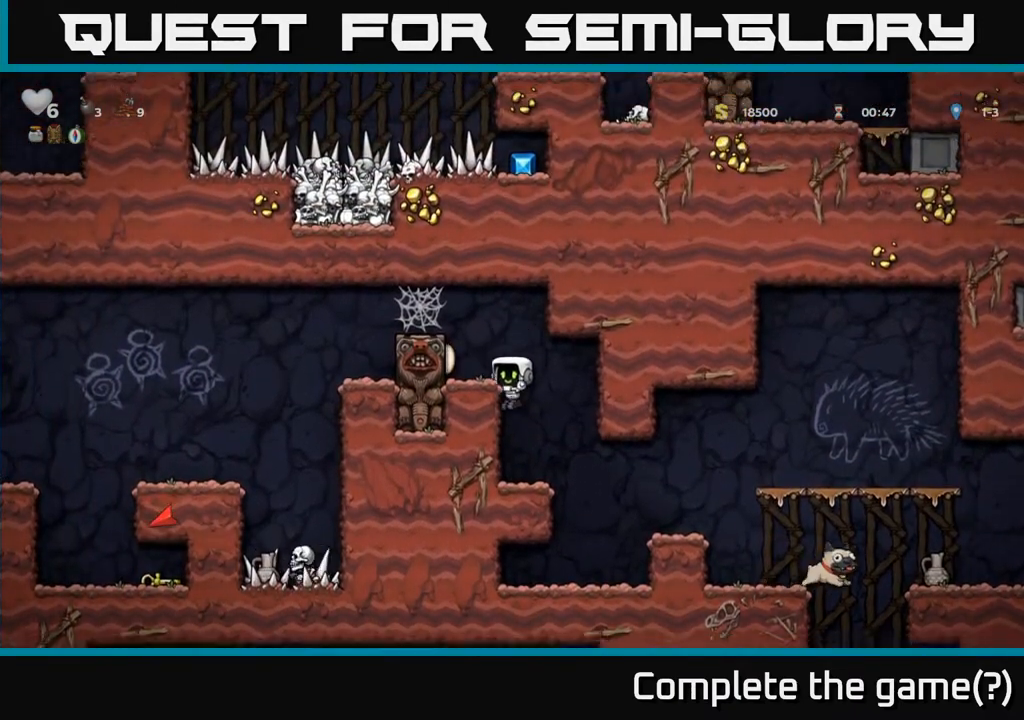
{"buttons": ["A"], "left_stick": "center", "right_stick": "center", "events": [[400, "A", "down"]]}
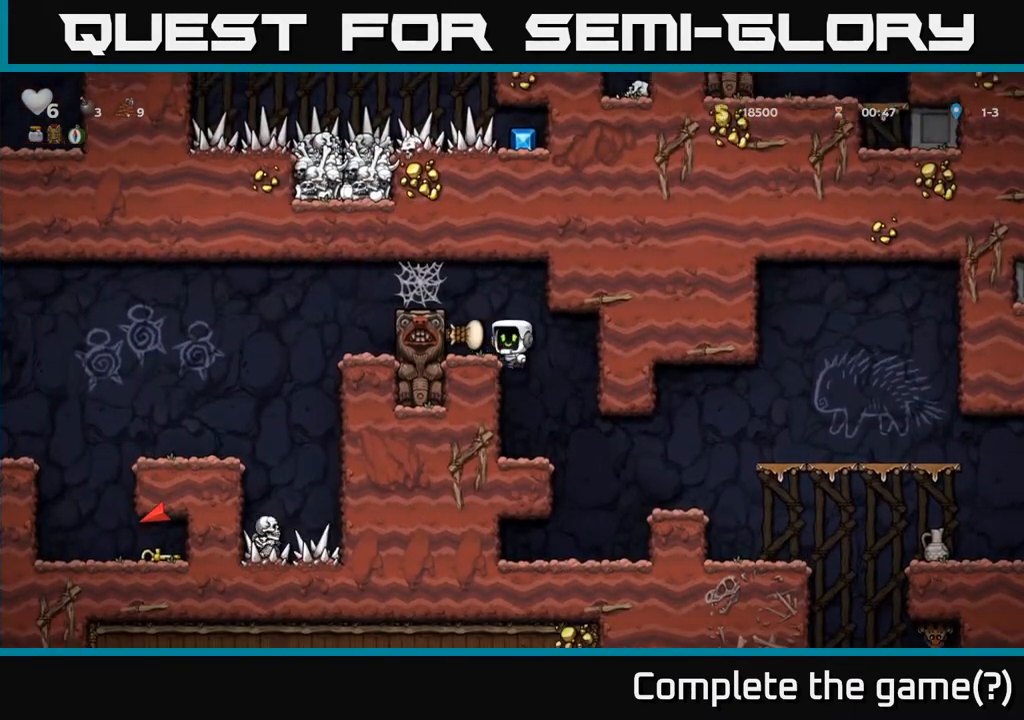
{"buttons": ["DPAD_LEFT"], "left_stick": "center", "right_stick": "center", "events": [[17, "DPAD_LEFT", "down"], [100, "A", "up"], [283, "A", "down"], [417, "A", "up"]]}
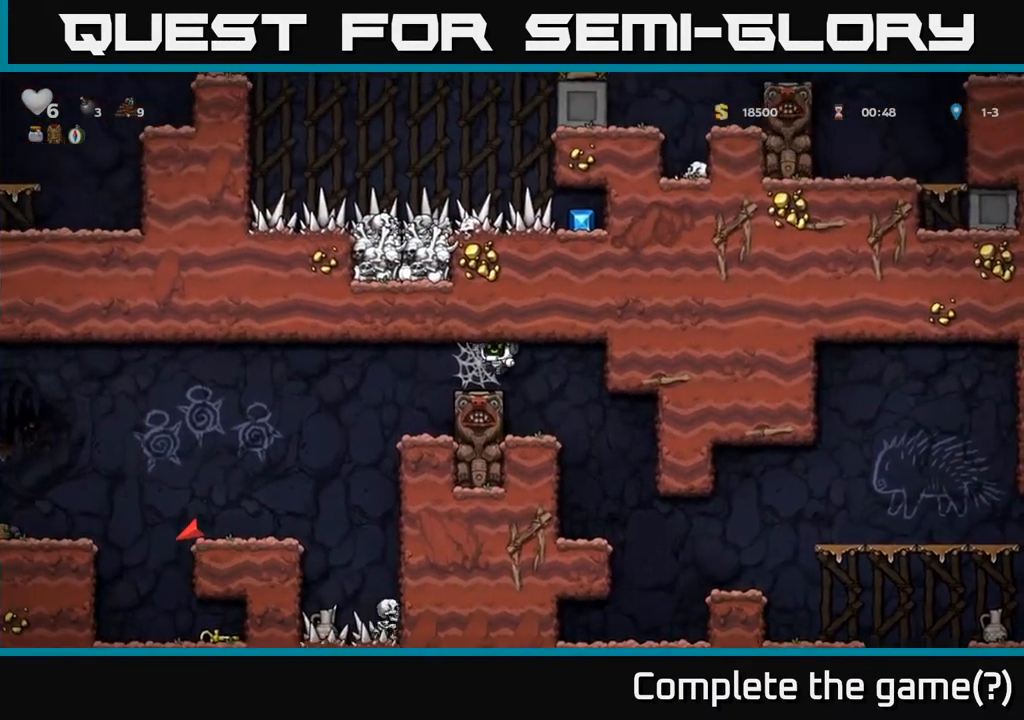
{"buttons": ["DPAD_LEFT"], "left_stick": "center", "right_stick": "center", "events": [[17, "A", "down"], [83, "A", "up"], [150, "A", "down"], [217, "A", "up"], [283, "A", "down"], [350, "A", "up"], [433, "A", "down"], [500, "A", "up"]]}
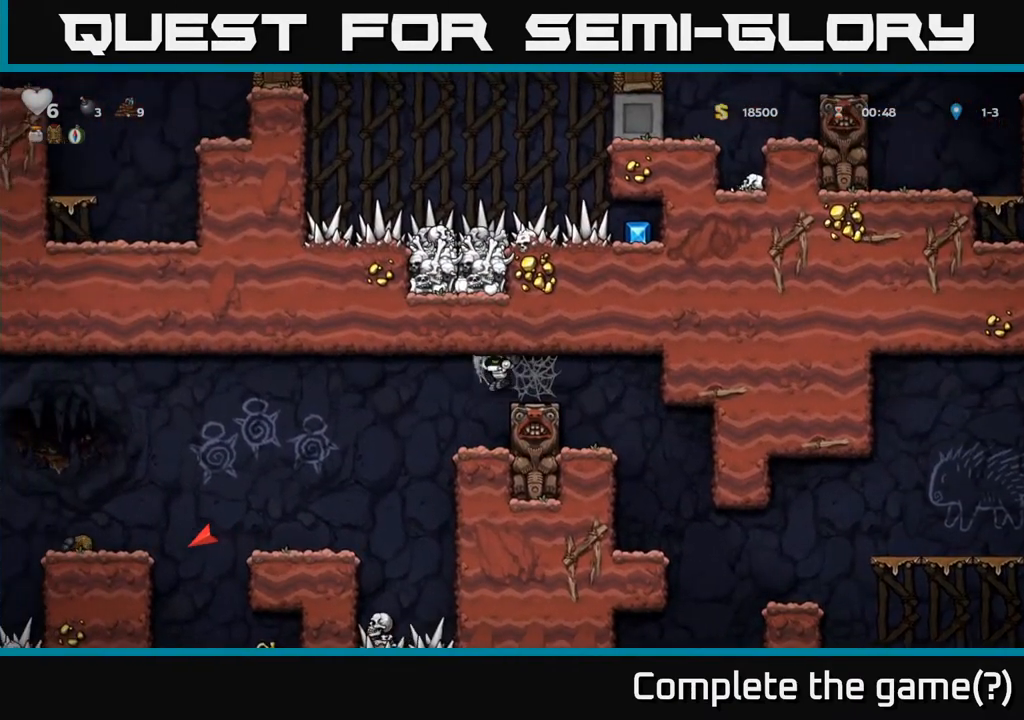
{"buttons": ["A", "DPAD_LEFT"], "left_stick": "center", "right_stick": "center", "events": [[483, "A", "down"]]}
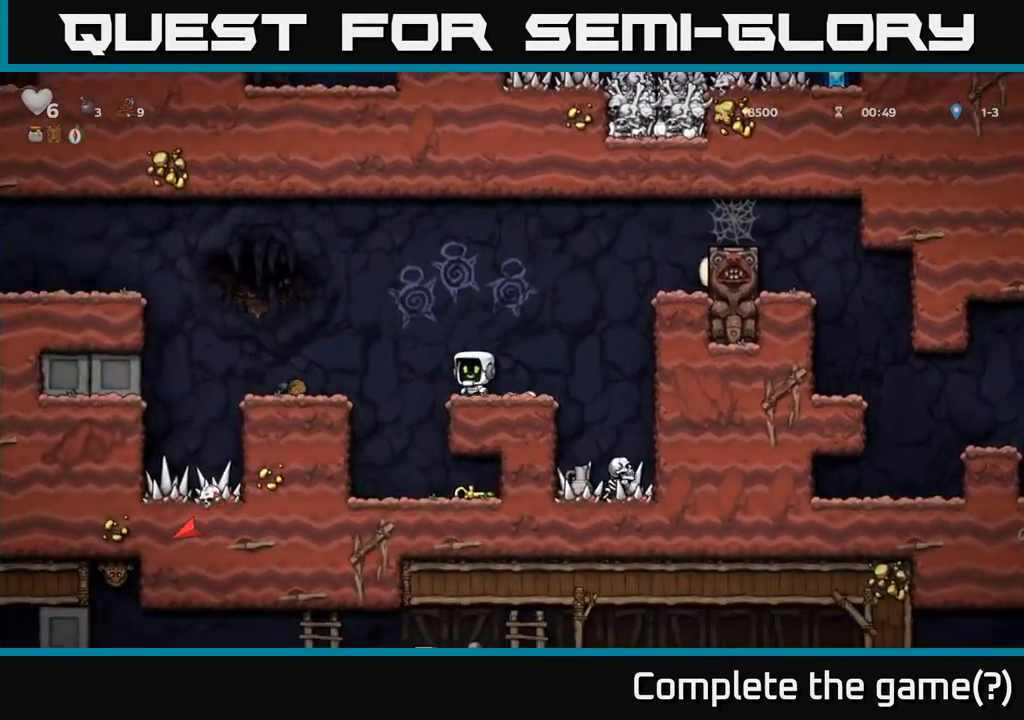
{"buttons": ["A", "DPAD_LEFT"], "left_stick": "center", "right_stick": "center", "events": [[83, "A", "up"], [483, "A", "down"]]}
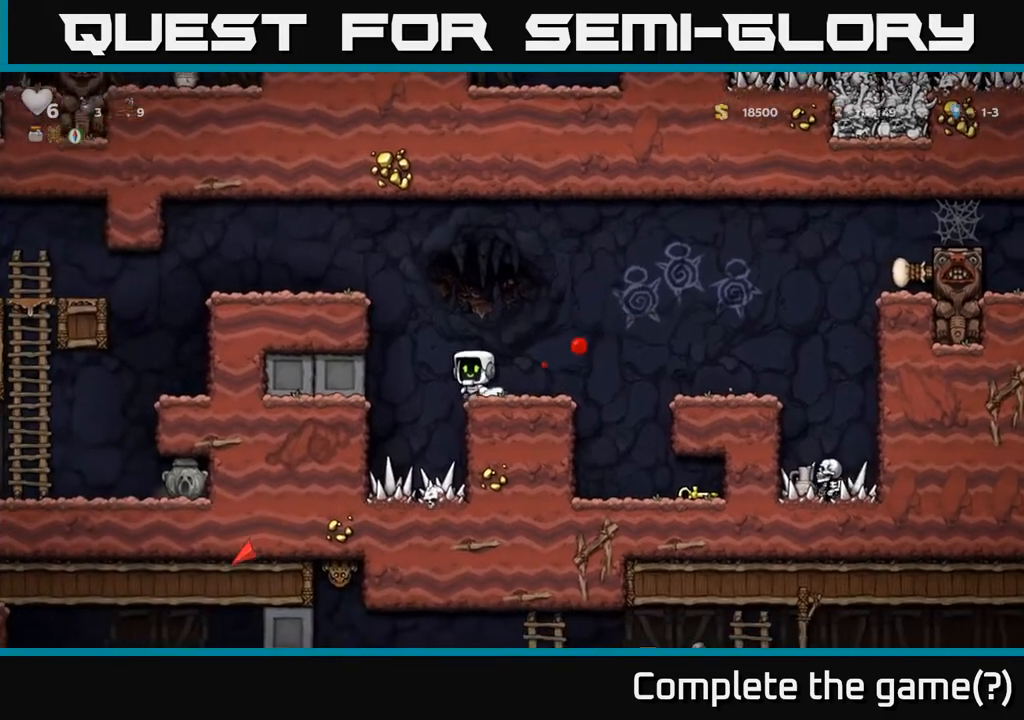
{"buttons": ["A", "DPAD_LEFT"], "left_stick": "center", "right_stick": "center", "events": [[217, "A", "up"], [383, "A", "down"]]}
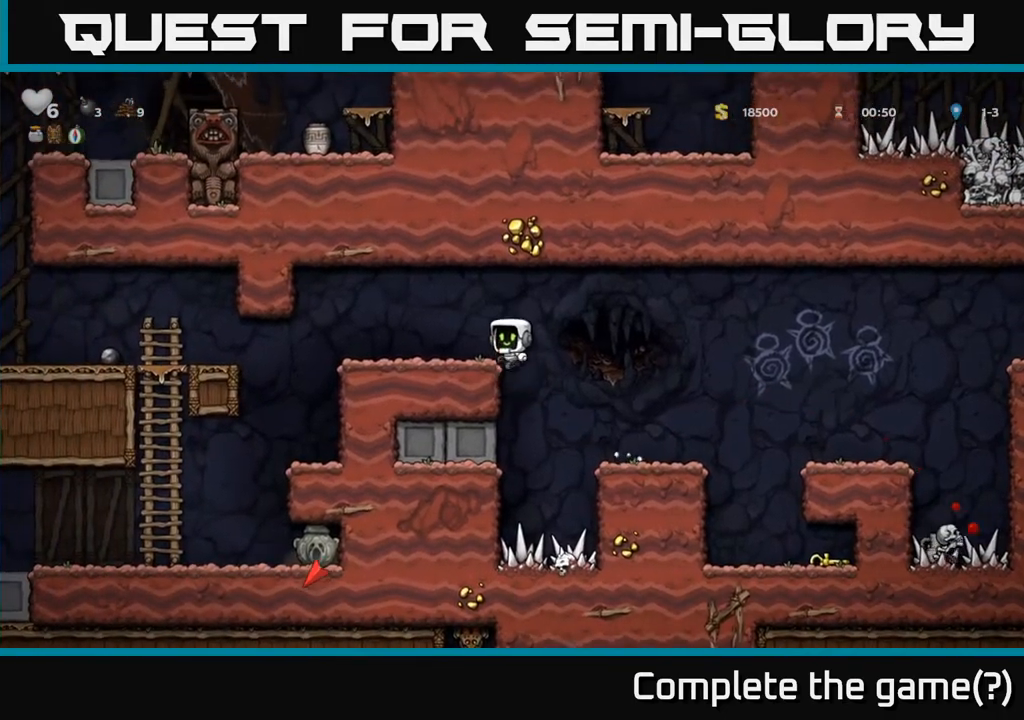
{"buttons": ["DPAD_LEFT"], "left_stick": "center", "right_stick": "center", "events": [[17, "A", "up"]]}
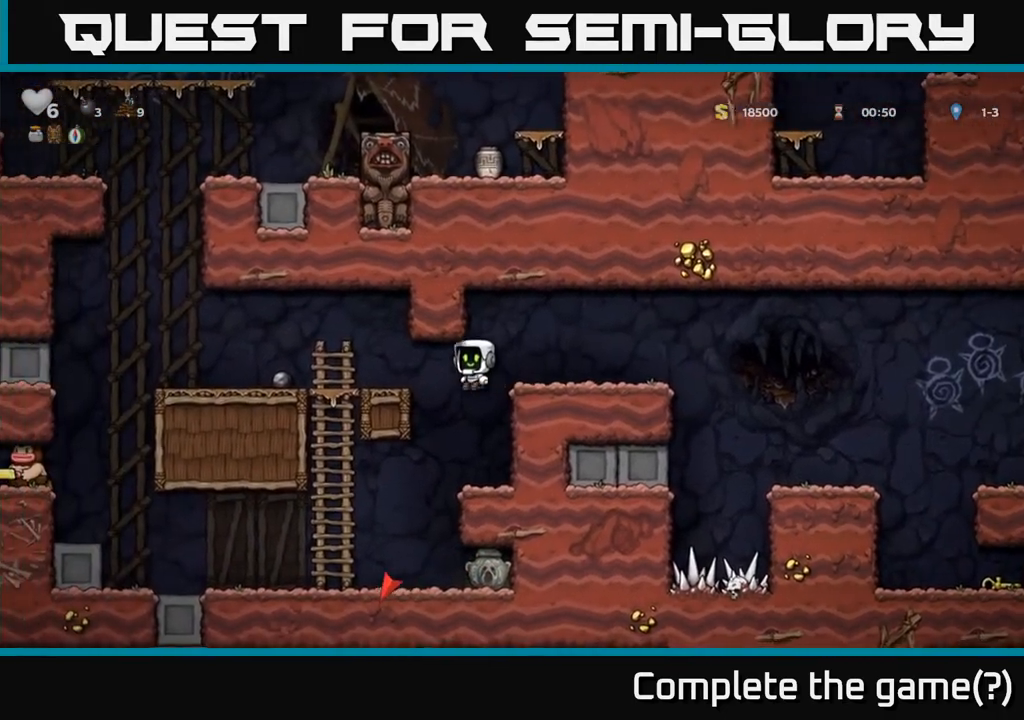
{"buttons": ["DPAD_DOWN"], "left_stick": "center", "right_stick": "center", "events": [[217, "DPAD_LEFT", "up"], [233, "DPAD_DOWN", "down"], [300, "A", "down"], [417, "A", "up"]]}
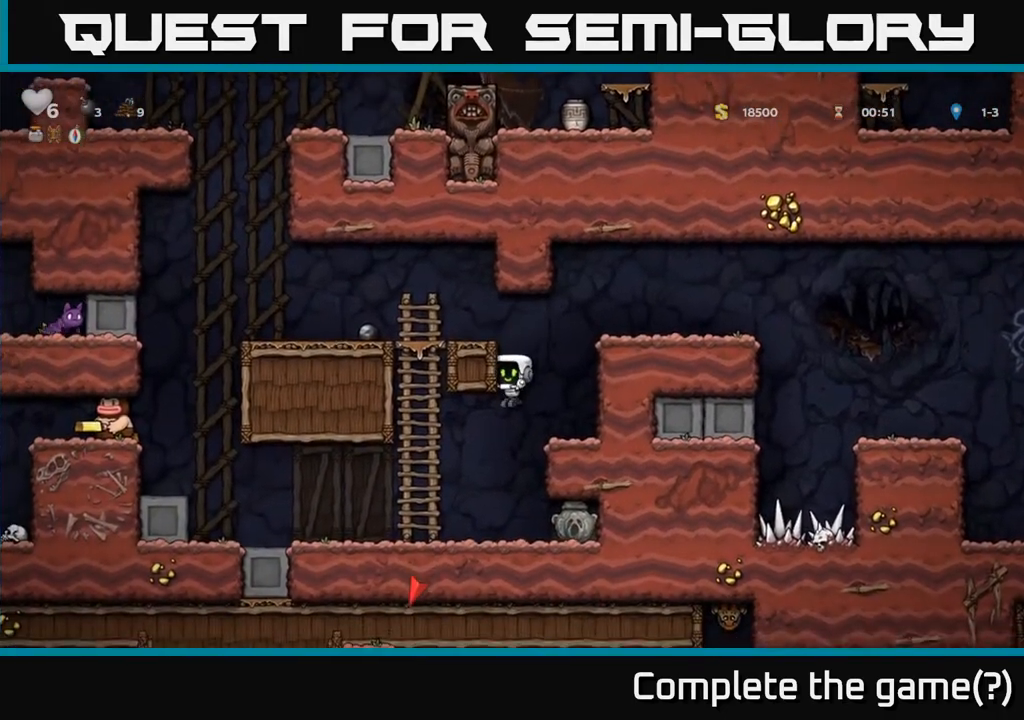
{"buttons": ["DPAD_LEFT"], "left_stick": "center", "right_stick": "center", "events": [[33, "DPAD_DOWN", "up"], [67, "DPAD_LEFT", "down"], [233, "DPAD_LEFT", "up"], [433, "DPAD_LEFT", "down"]]}
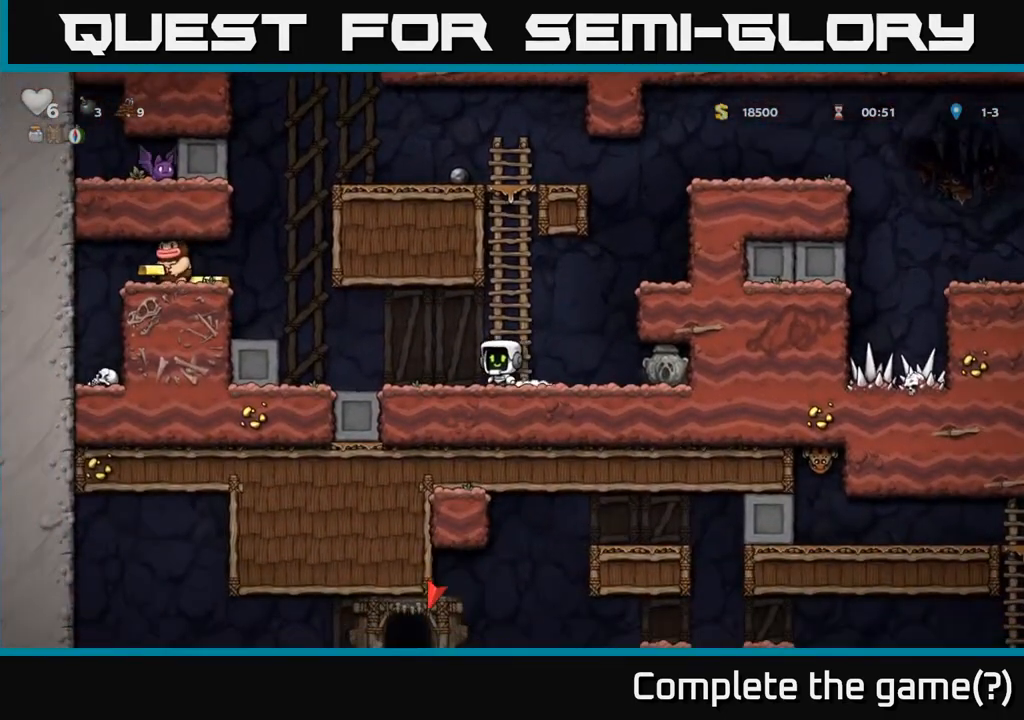
{"buttons": ["DPAD_RIGHT"], "left_stick": "center", "right_stick": "center", "events": [[67, "DPAD_LEFT", "up"], [117, "DPAD_RIGHT", "down"]]}
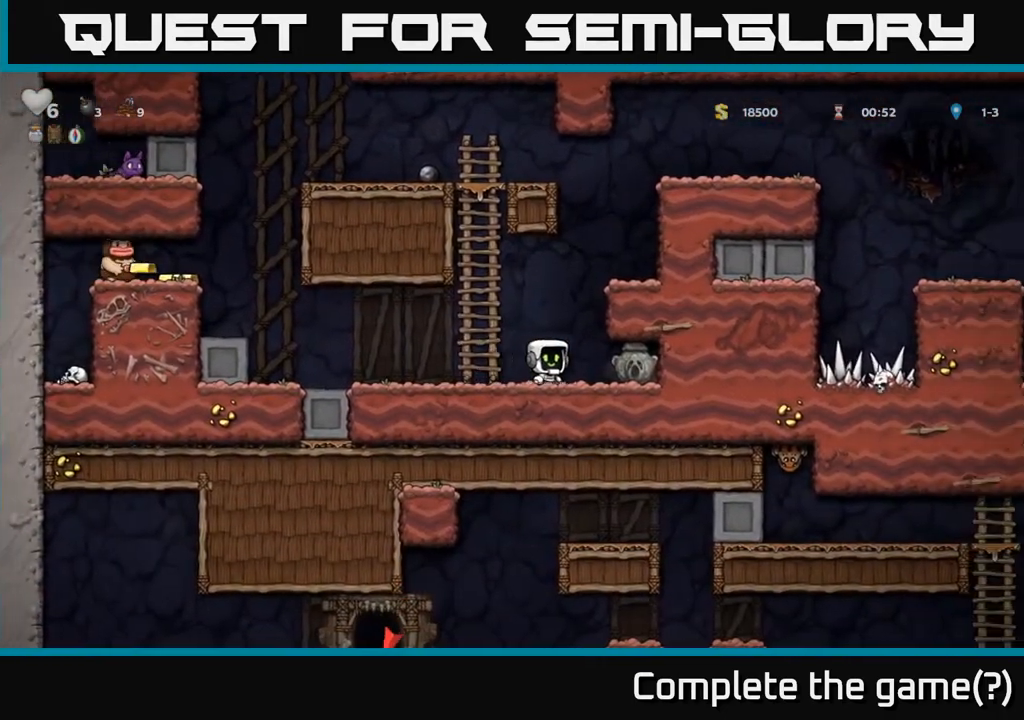
{"buttons": ["DPAD_LEFT"], "left_stick": "center", "right_stick": "center", "events": [[83, "DPAD_RIGHT", "up"], [117, "DPAD_LEFT", "down"]]}
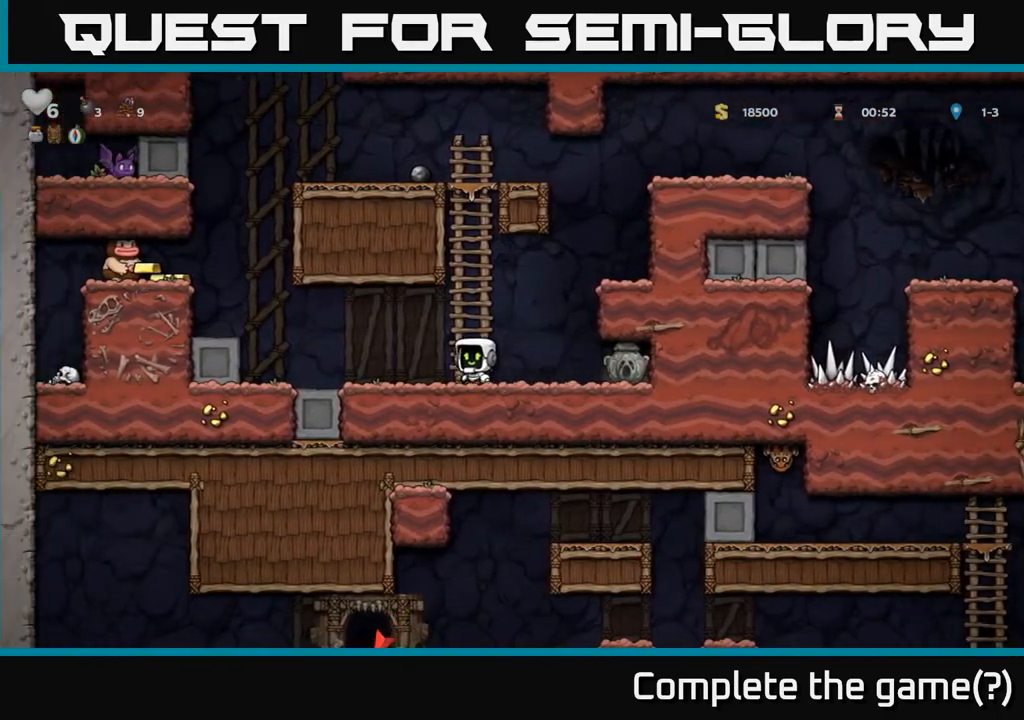
{"buttons": ["DPAD_LEFT"], "left_stick": "center", "right_stick": "center", "events": [[200, "A", "down"], [350, "A", "up"]]}
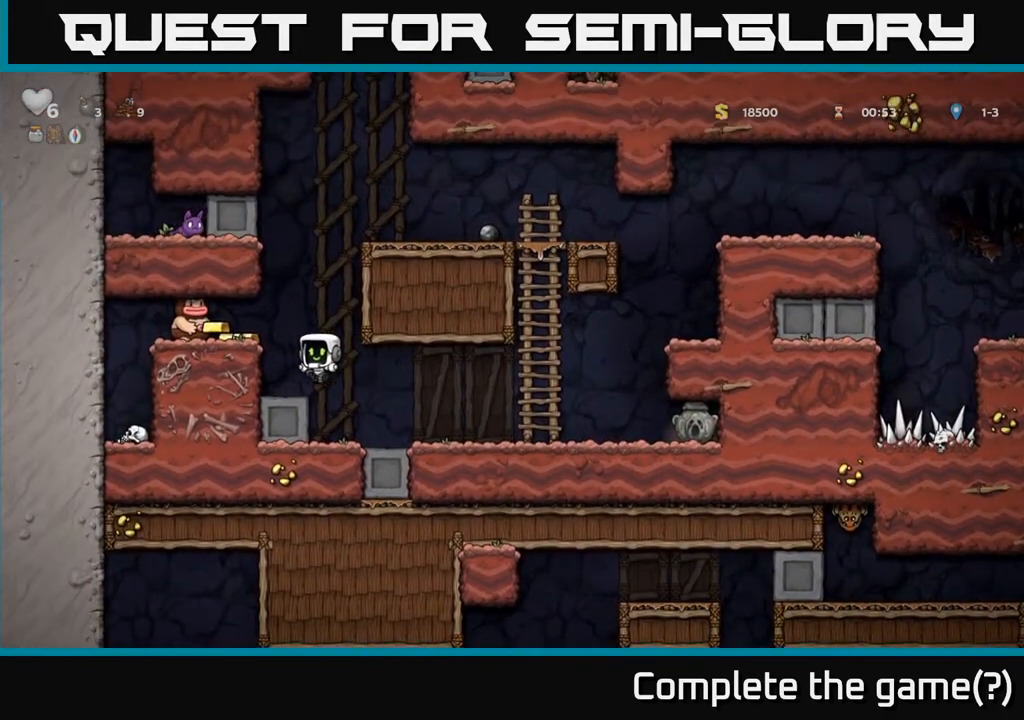
{"buttons": ["DPAD_RIGHT"], "left_stick": "center", "right_stick": "center", "events": [[50, "DPAD_LEFT", "up"], [250, "X", "down"], [300, "A", "down"], [333, "X", "up"], [400, "A", "up"], [467, "DPAD_RIGHT", "down"]]}